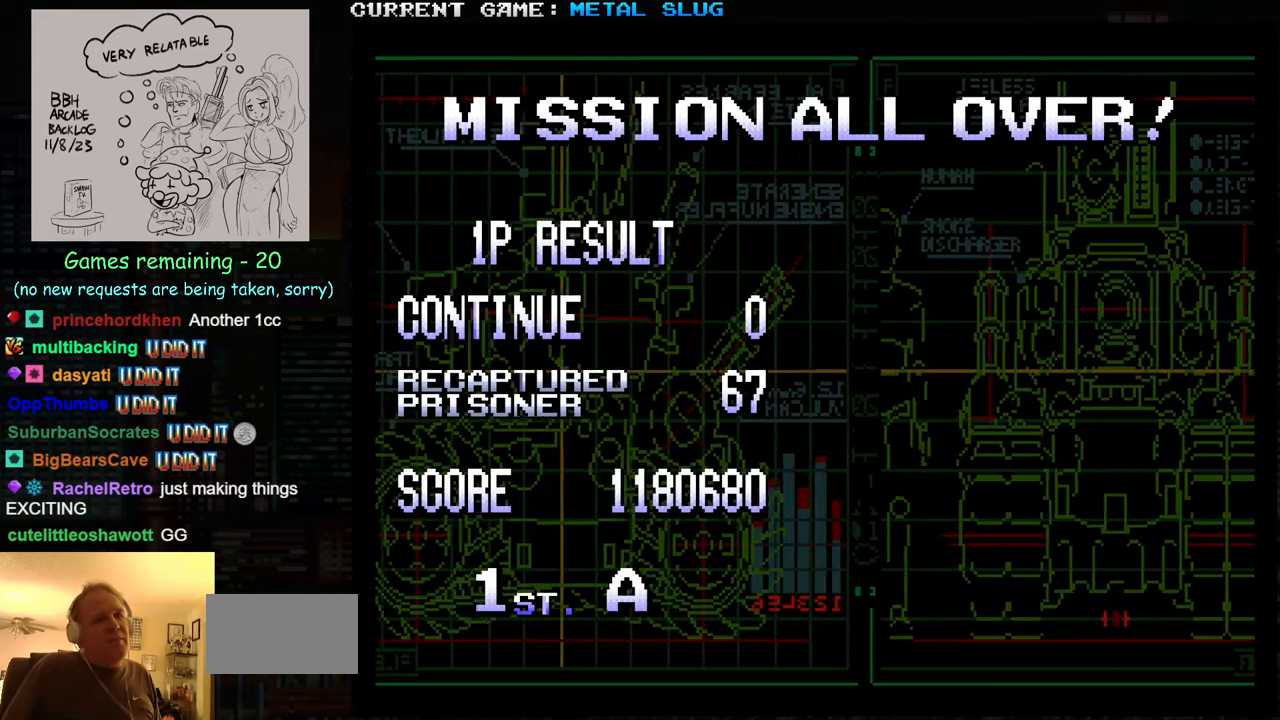
Gameplay with a controller (arcade stick); each line is a JSON object with the inputs held at the frame after it. "events" lists button and stick changes between this image and that frame as [ms after this image, input, new state], when the widget could be followed in between. Not read: L3 R3.
{"buttons": [], "left_stick": "center", "events": [[150, "left_stick", "right"], [250, "left_stick", "center"]]}
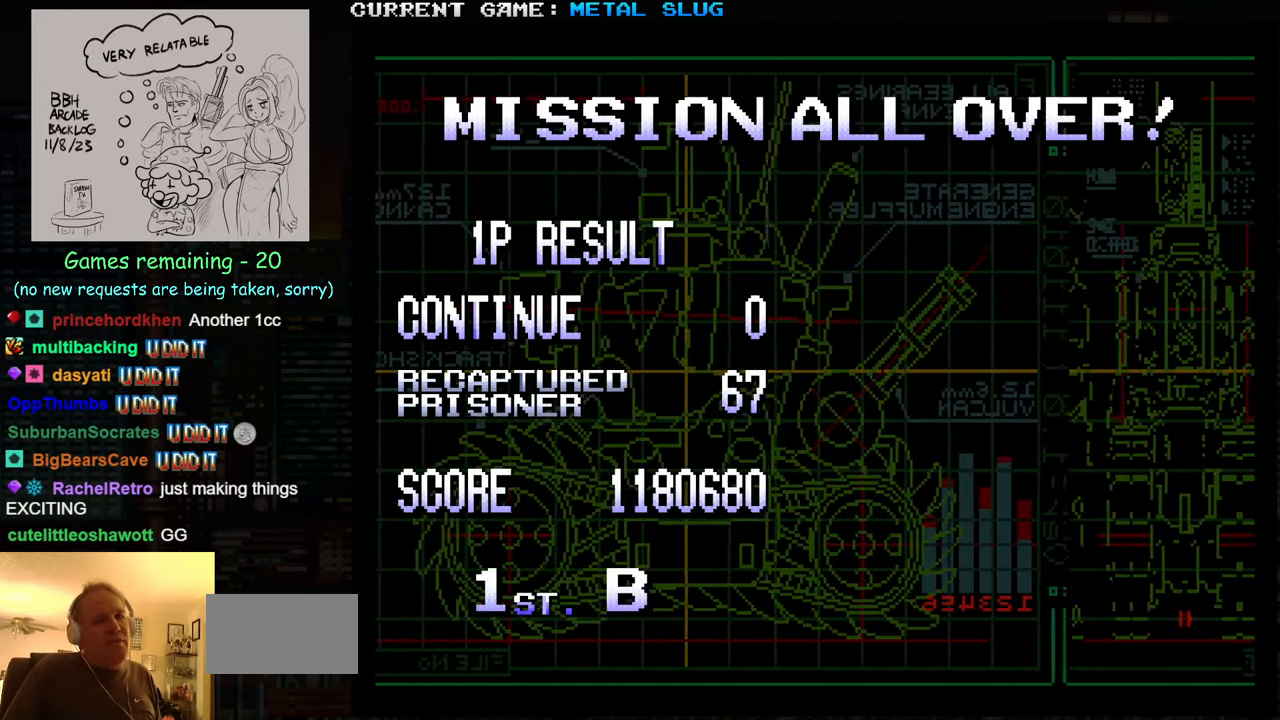
{"buttons": [], "left_stick": "center", "events": [[116, "SQUARE", "down"], [200, "SQUARE", "up"]]}
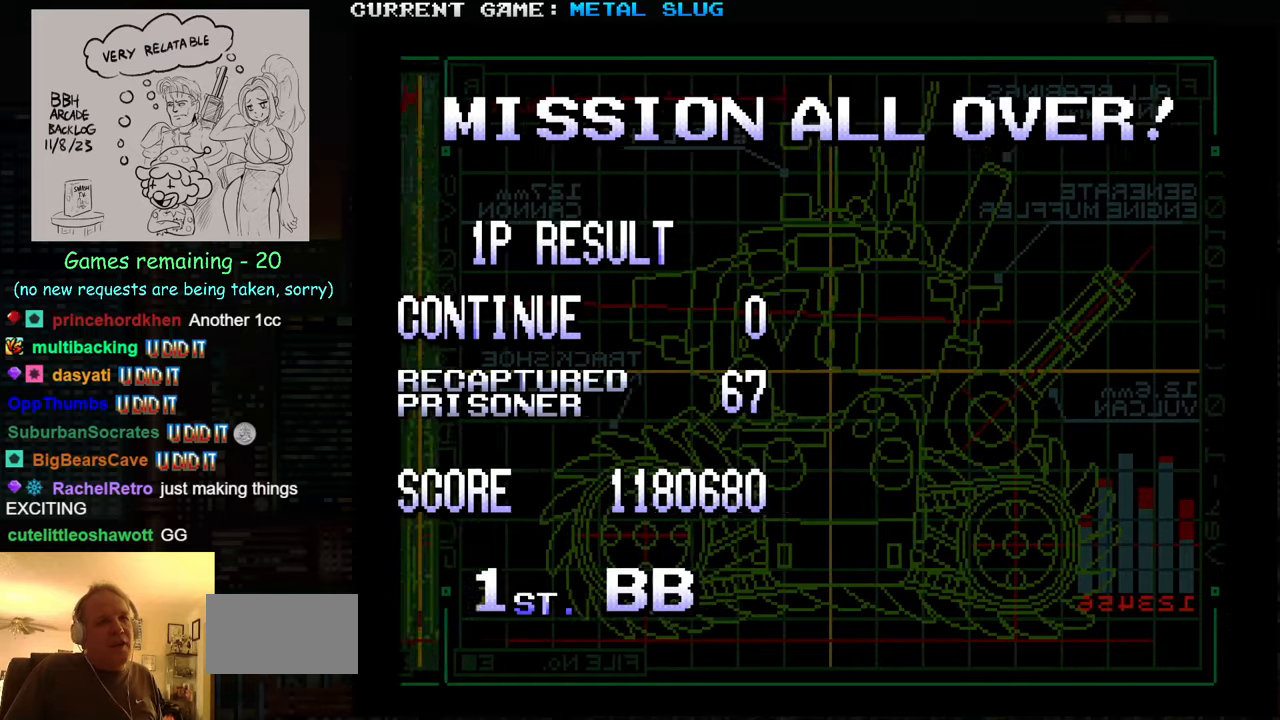
{"buttons": [], "left_stick": "center", "events": [[50, "SQUARE", "down"], [117, "SQUARE", "up"], [200, "left_stick", "right"], [267, "left_stick", "center"], [367, "left_stick", "right"], [450, "left_stick", "center"]]}
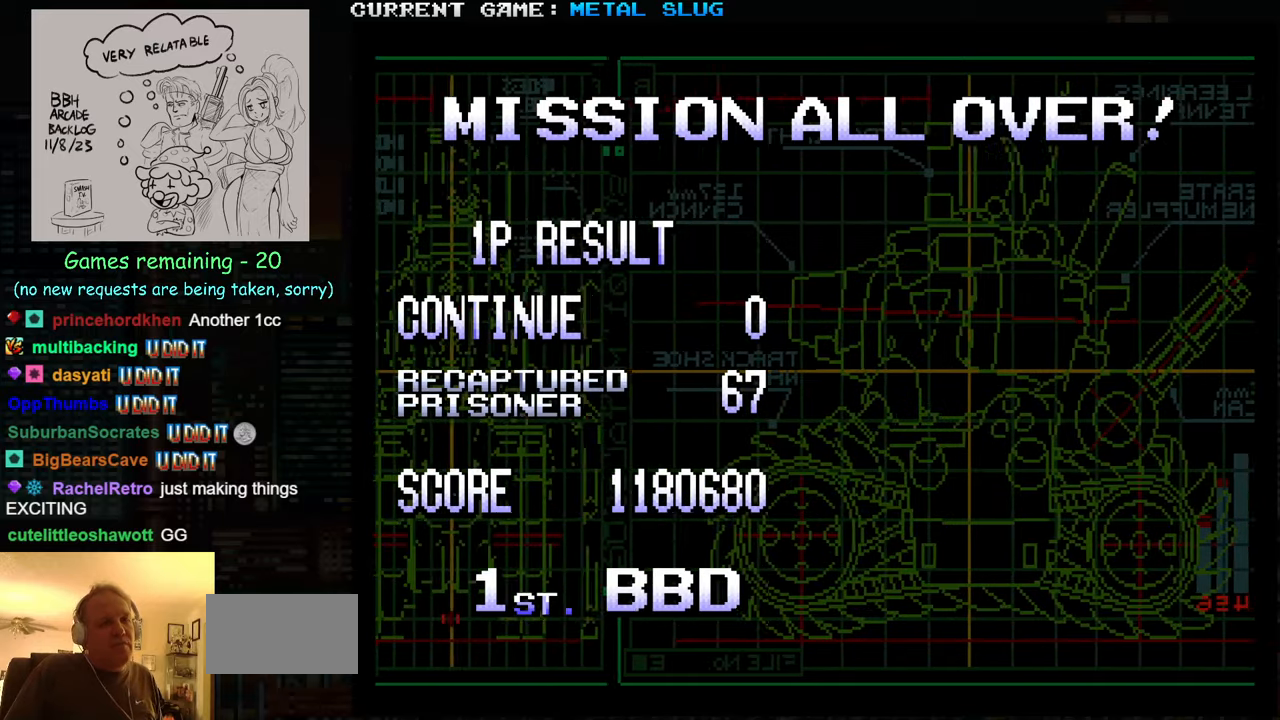
{"buttons": [], "left_stick": "center", "events": [[33, "left_stick", "right"], [117, "left_stick", "center"], [183, "left_stick", "right"], [267, "left_stick", "center"], [367, "left_stick", "right"], [483, "left_stick", "center"]]}
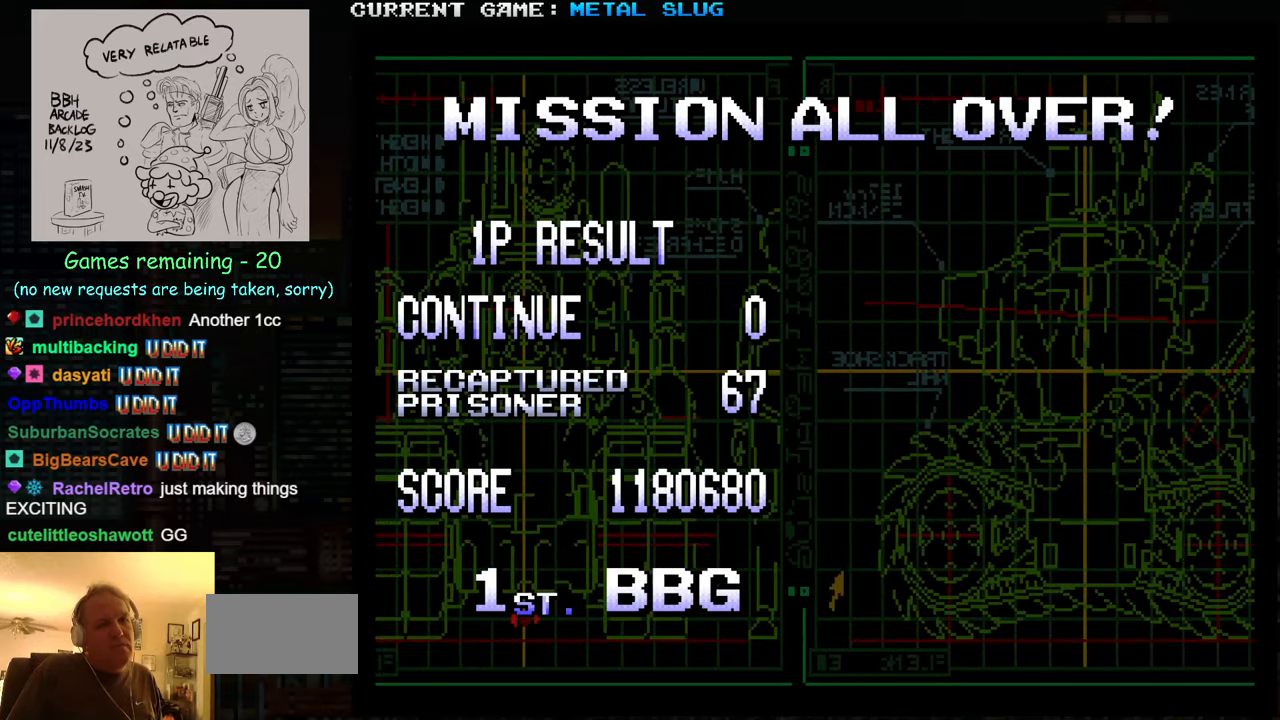
{"buttons": [], "left_stick": "center", "events": [[50, "left_stick", "right"], [167, "left_stick", "center"]]}
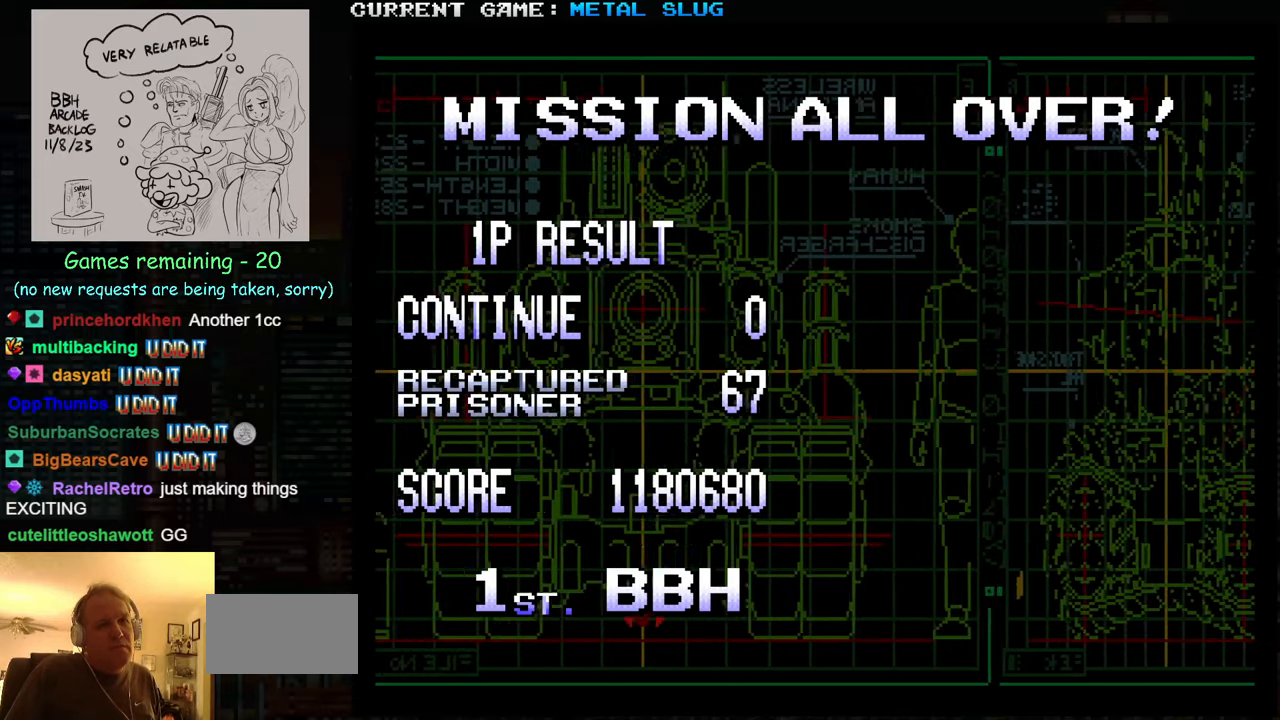
{"buttons": [], "left_stick": "center", "events": [[17, "SQUARE", "down"], [83, "SQUARE", "up"], [250, "SQUARE", "down"], [283, "SQUARE", "up"], [400, "SQUARE", "down"], [433, "SQUARE", "up"]]}